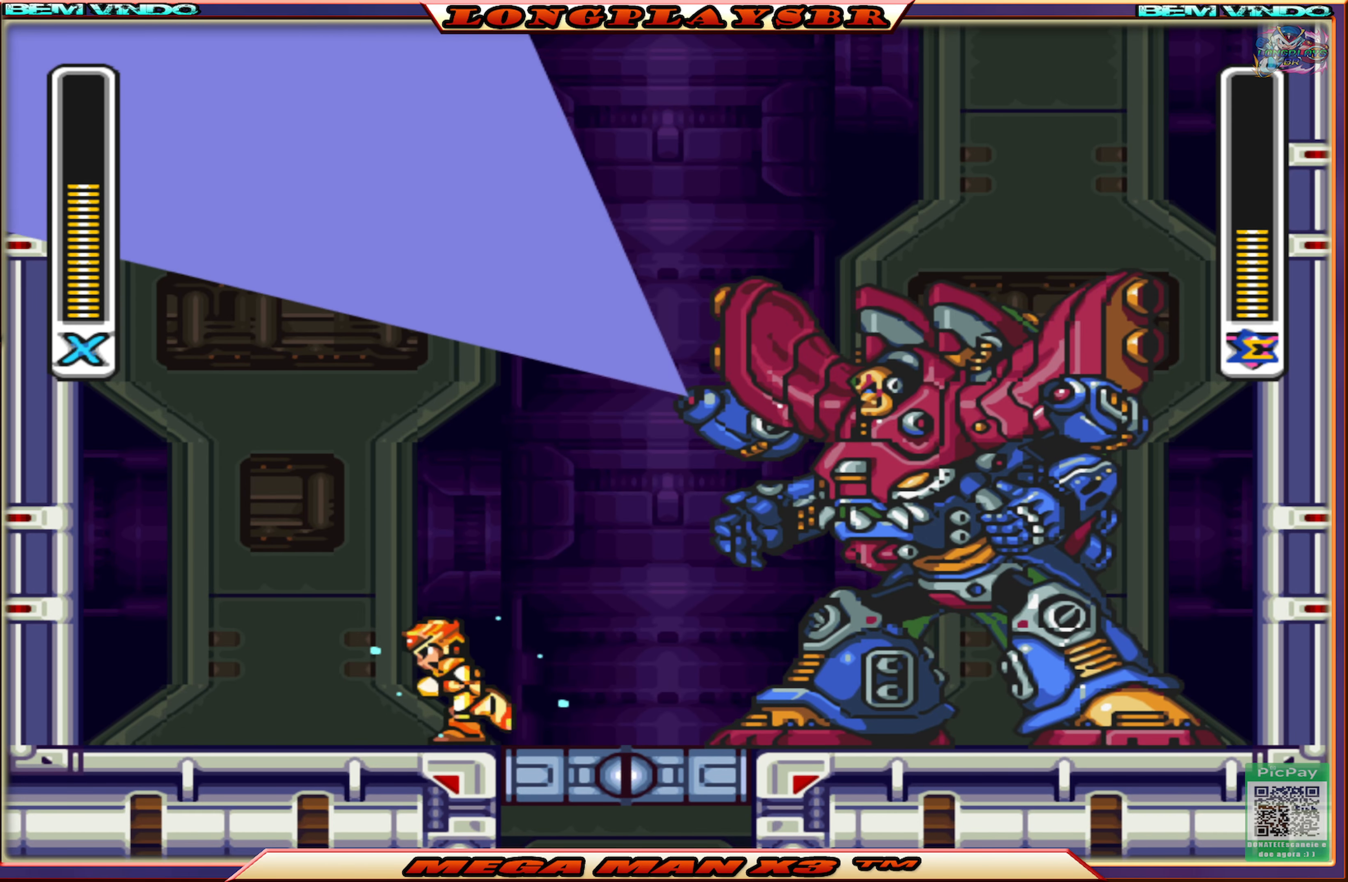
Gameplay with a controller (PlayStation layout); each line is a JSON object with the inputs held at the frame after it. "events" lists button and stick changes between this image and that frame as [ms after this image, input, new state], when the widget could be followed in between.
{"buttons": ["SQUARE"], "left_stick": "center", "right_stick": "center", "events": [[250, "DPAD_LEFT", "up"], [350, "DPAD_RIGHT", "down"], [500, "DPAD_RIGHT", "up"]]}
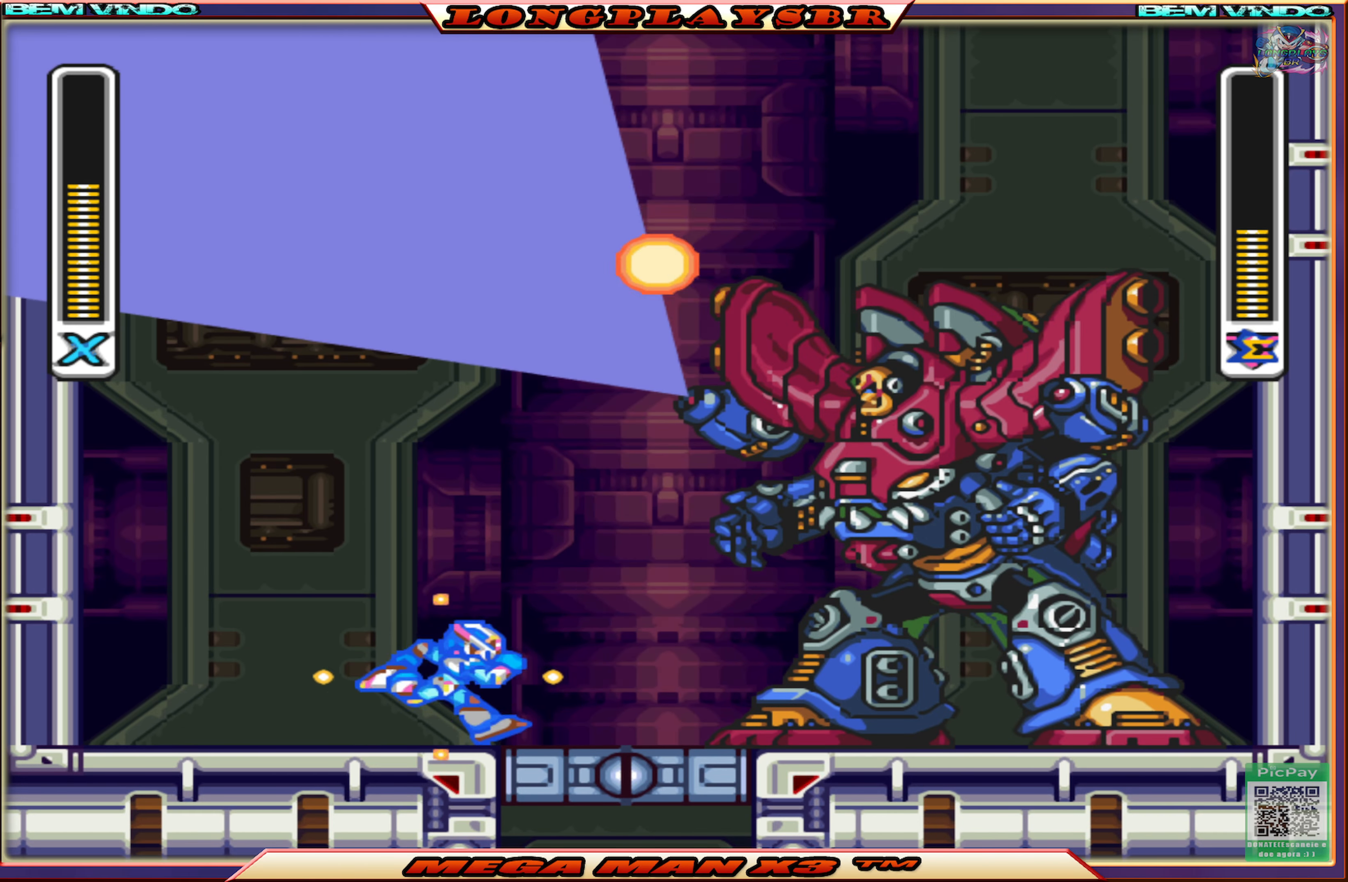
{"buttons": ["SQUARE", "DPAD_LEFT"], "left_stick": "center", "right_stick": "center", "events": [[434, "DPAD_LEFT", "down"]]}
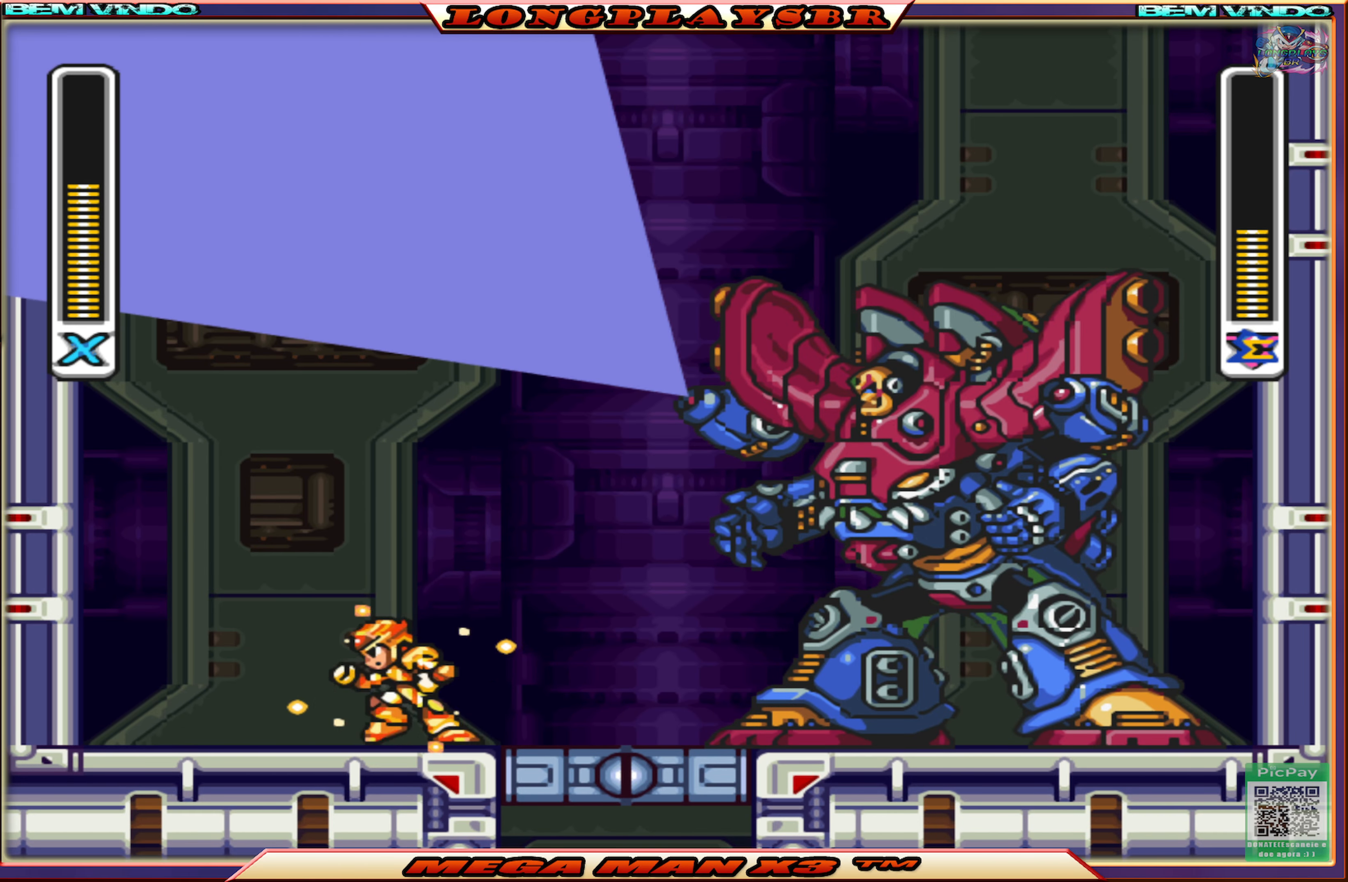
{"buttons": ["SQUARE"], "left_stick": "center", "right_stick": "center", "events": [[67, "DPAD_LEFT", "up"], [300, "DPAD_RIGHT", "down"], [434, "DPAD_RIGHT", "up"]]}
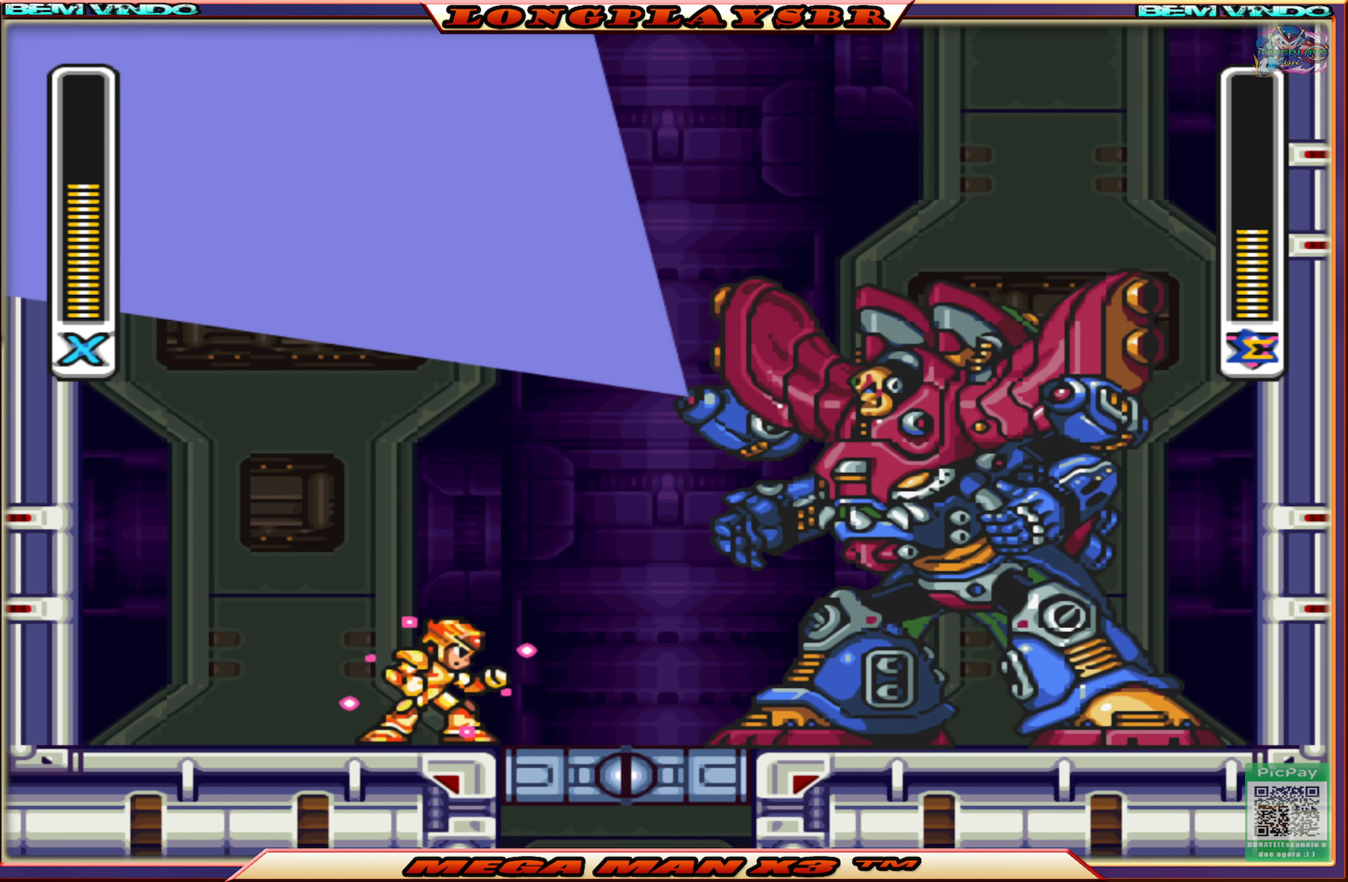
{"buttons": ["SQUARE", "DPAD_RIGHT"], "left_stick": "center", "right_stick": "center", "events": [[150, "DPAD_LEFT", "down"], [350, "DPAD_LEFT", "up"], [450, "DPAD_RIGHT", "down"]]}
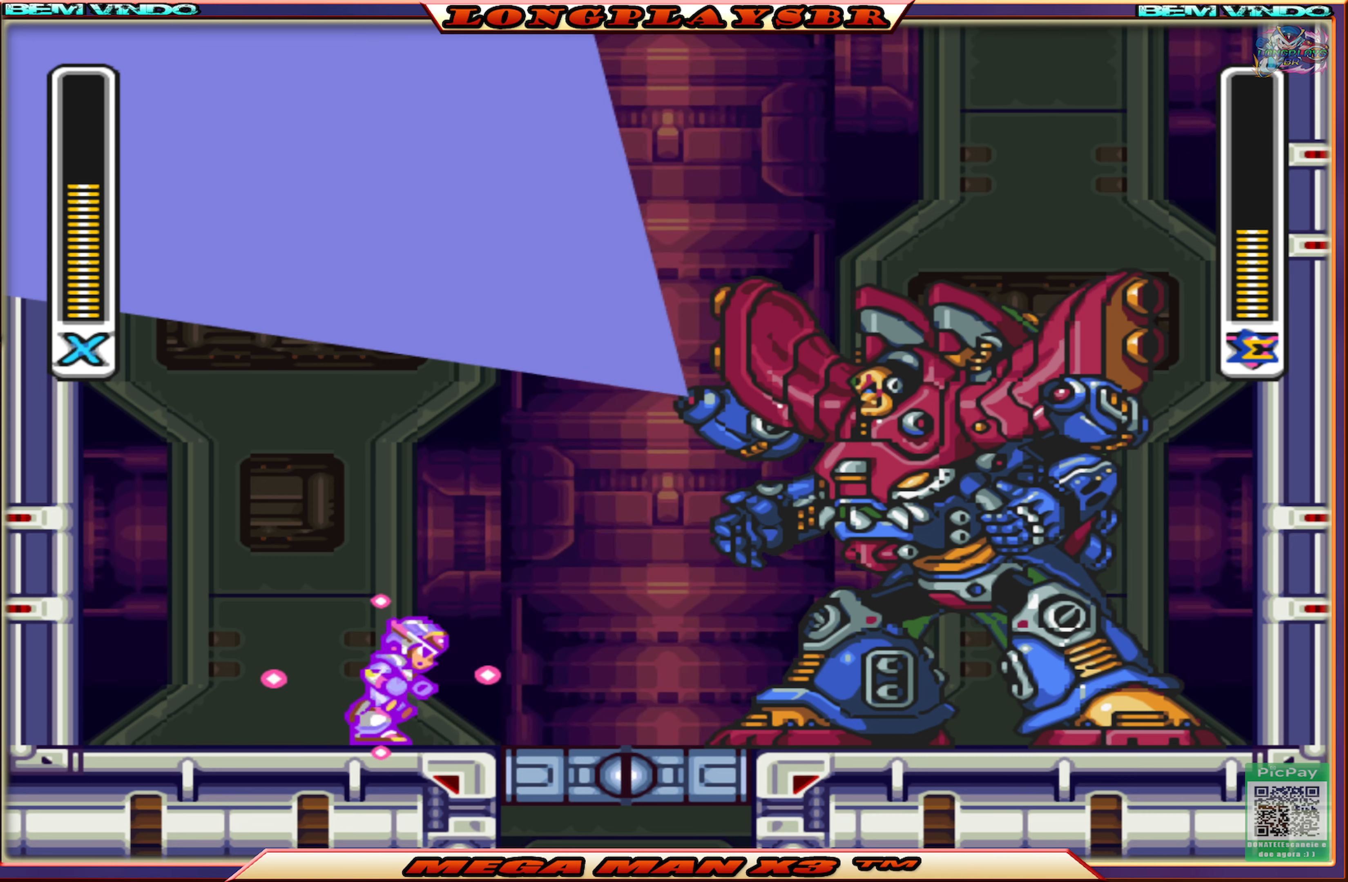
{"buttons": ["SQUARE", "DPAD_LEFT"], "left_stick": "center", "right_stick": "center", "events": [[150, "DPAD_RIGHT", "up"], [300, "DPAD_LEFT", "down"]]}
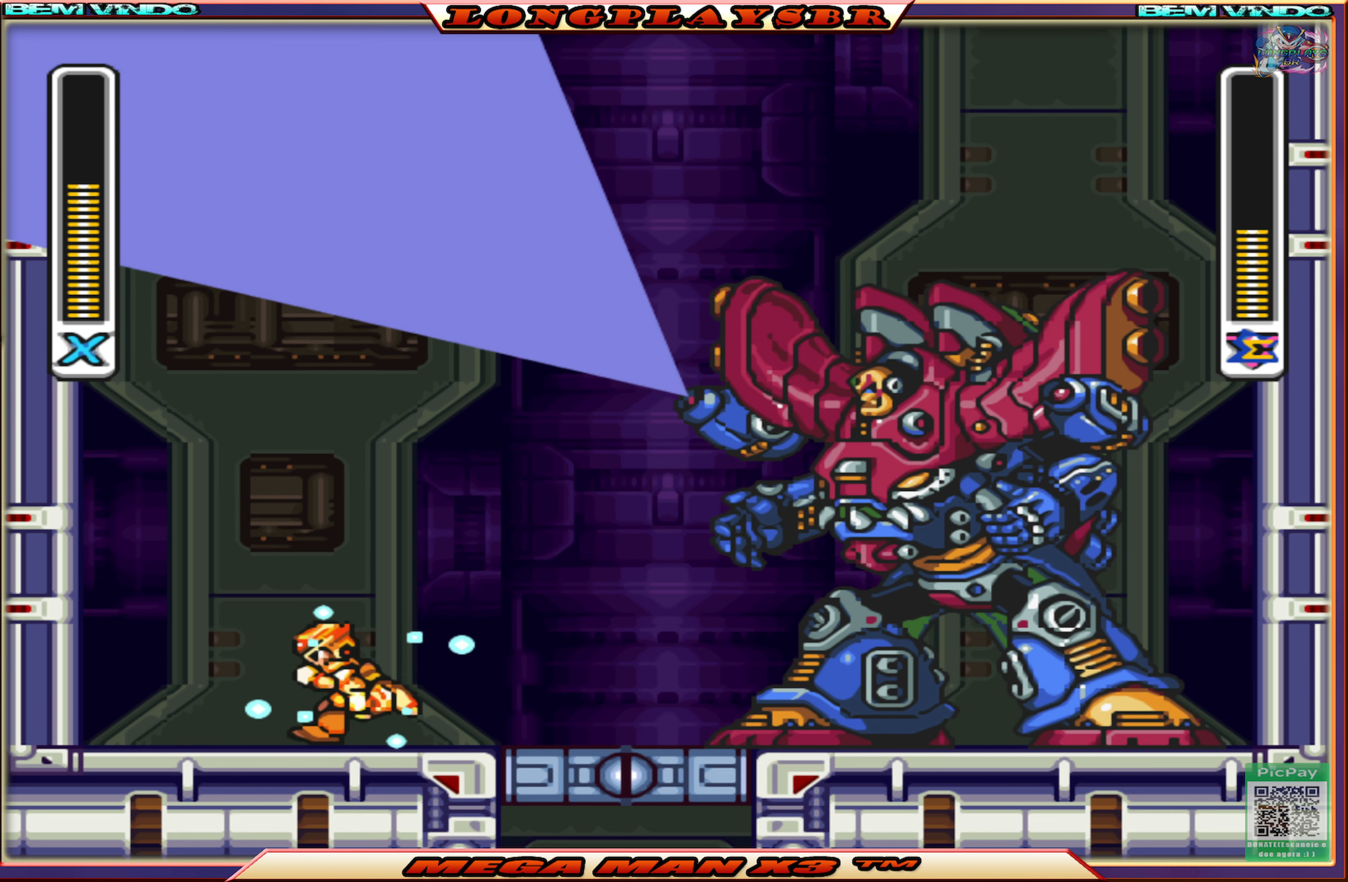
{"buttons": ["SQUARE", "DPAD_LEFT"], "left_stick": "center", "right_stick": "center", "events": [[33, "DPAD_LEFT", "up"], [33, "DPAD_UP", "down"], [50, "DPAD_UP", "up"], [116, "DPAD_RIGHT", "down"], [300, "DPAD_RIGHT", "up"], [466, "DPAD_LEFT", "down"]]}
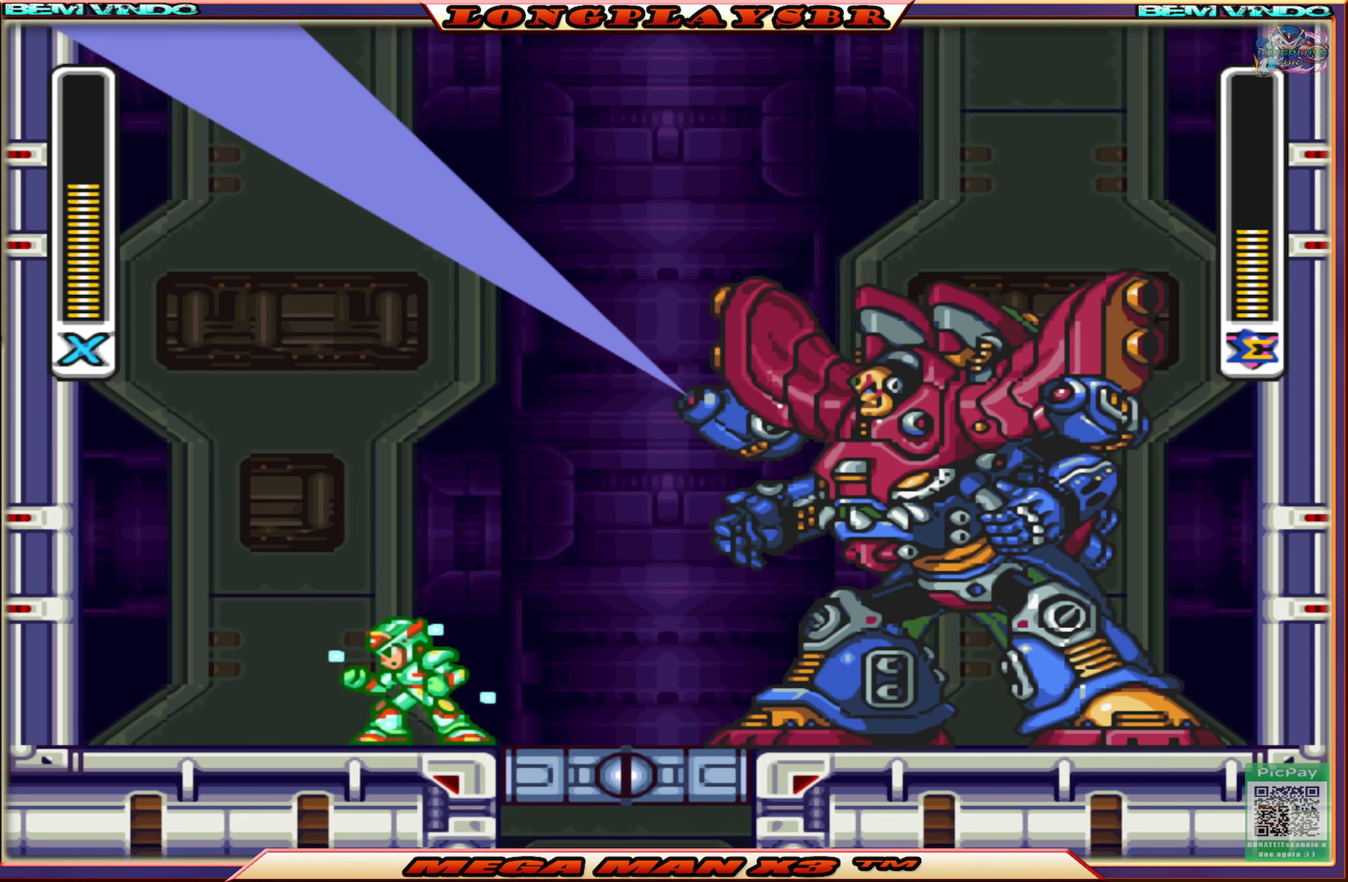
{"buttons": ["SQUARE"], "left_stick": "center", "right_stick": "center", "events": [[216, "DPAD_LEFT", "up"], [366, "DPAD_RIGHT", "down"], [466, "DPAD_RIGHT", "up"]]}
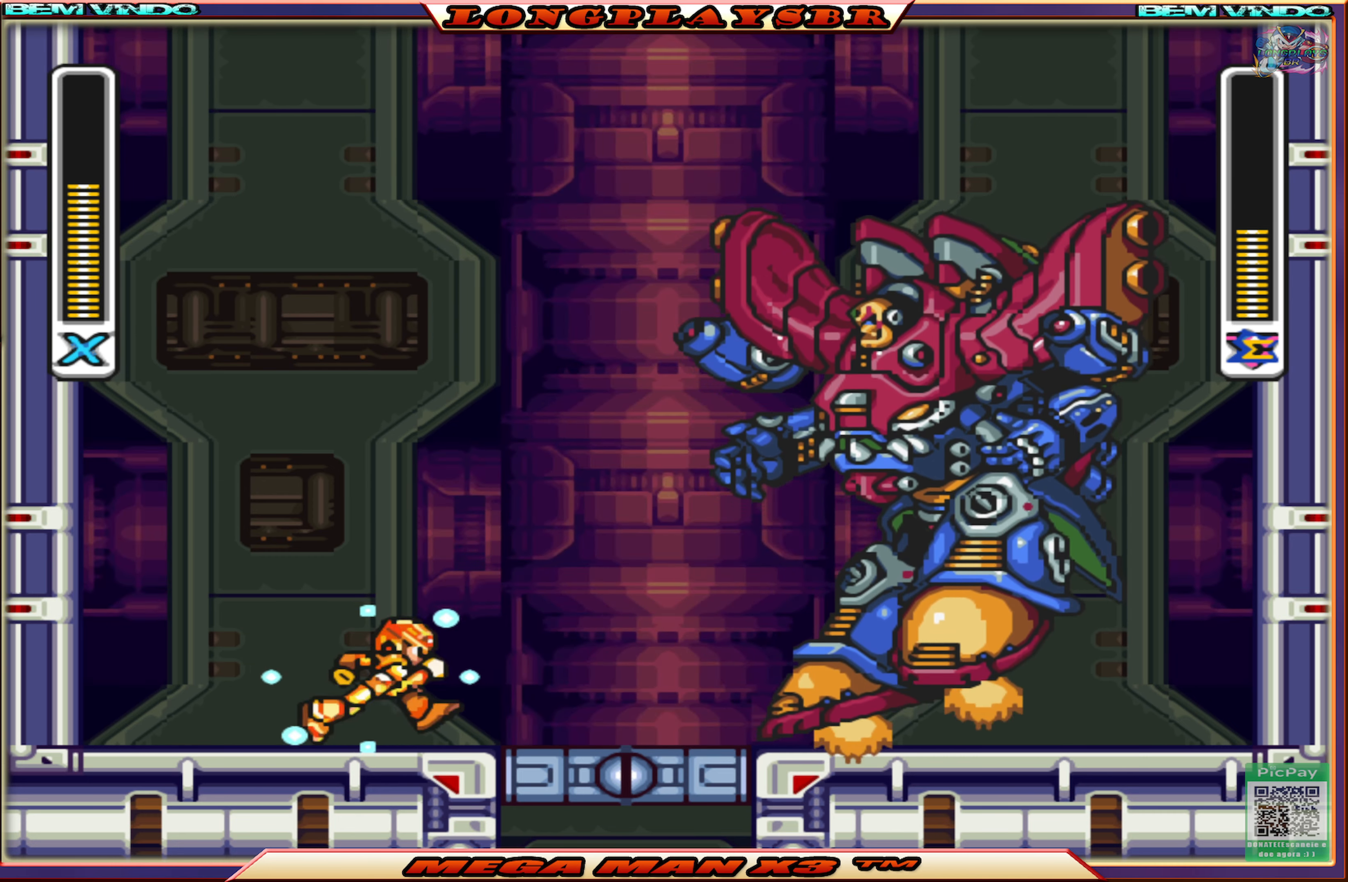
{"buttons": ["SQUARE", "DPAD_RIGHT"], "left_stick": "center", "right_stick": "center", "events": [[283, "DPAD_RIGHT", "down"]]}
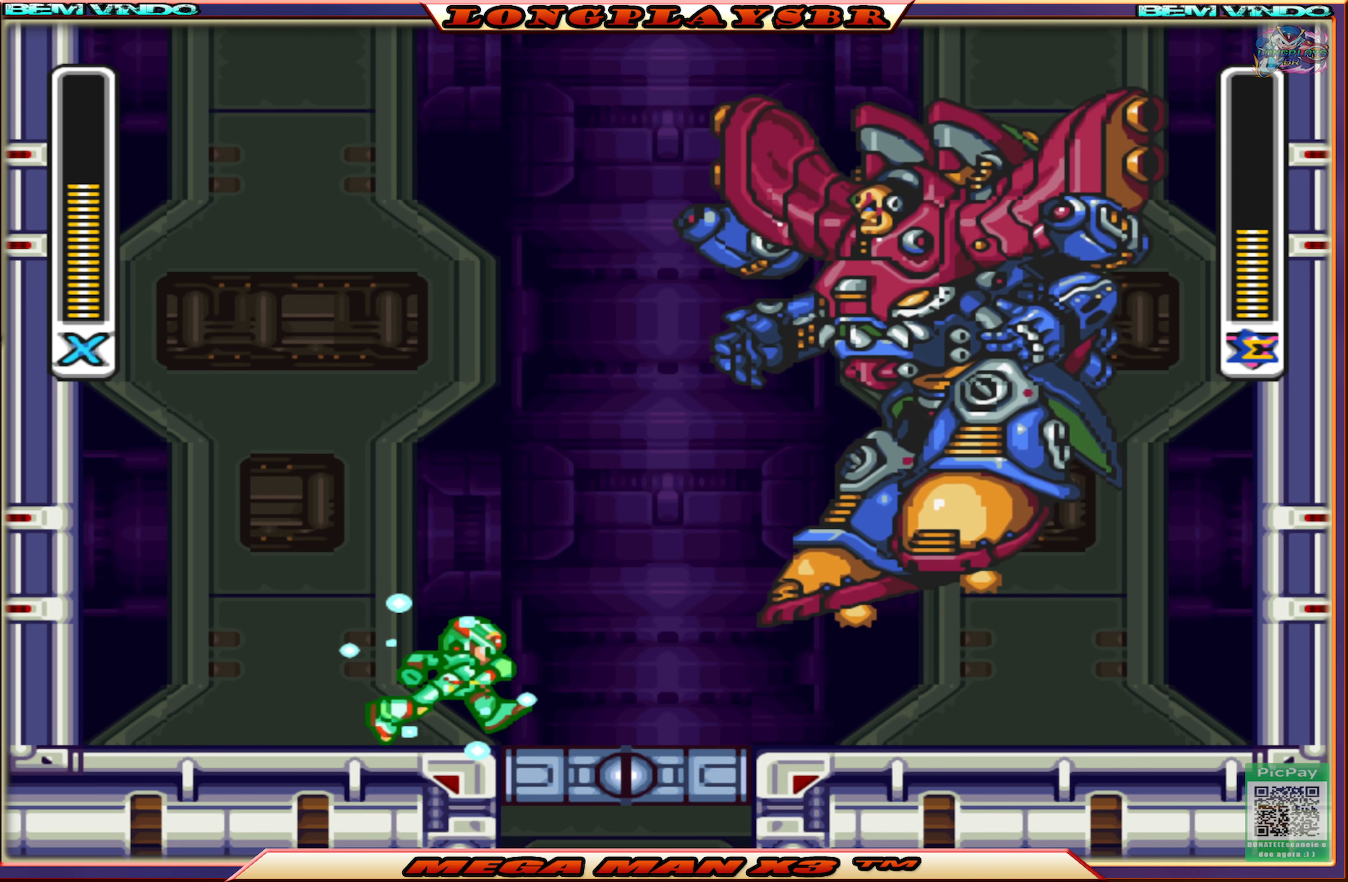
{"buttons": ["CIRCLE", "SQUARE", "DPAD_RIGHT"], "left_stick": "center", "right_stick": "center", "events": [[133, "CIRCLE", "down"]]}
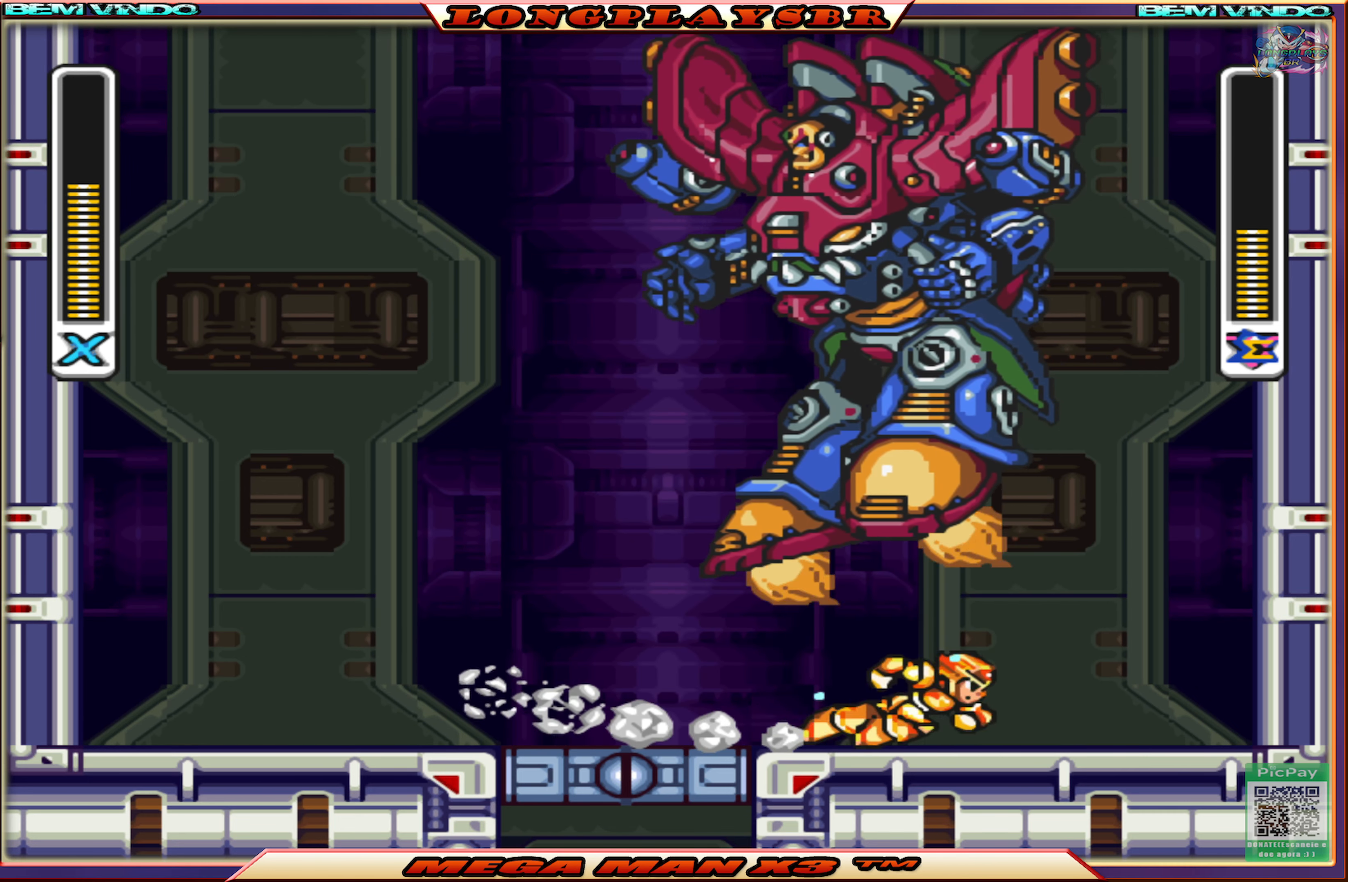
{"buttons": [], "left_stick": "center", "right_stick": "center", "events": [[50, "CIRCLE", "up"], [66, "DPAD_RIGHT", "up"], [100, "DPAD_RIGHT", "down"], [100, "SQUARE", "up"], [216, "SQUARE", "down"], [266, "DPAD_RIGHT", "up"], [300, "SQUARE", "up"], [366, "SQUARE", "down"], [450, "SQUARE", "up"]]}
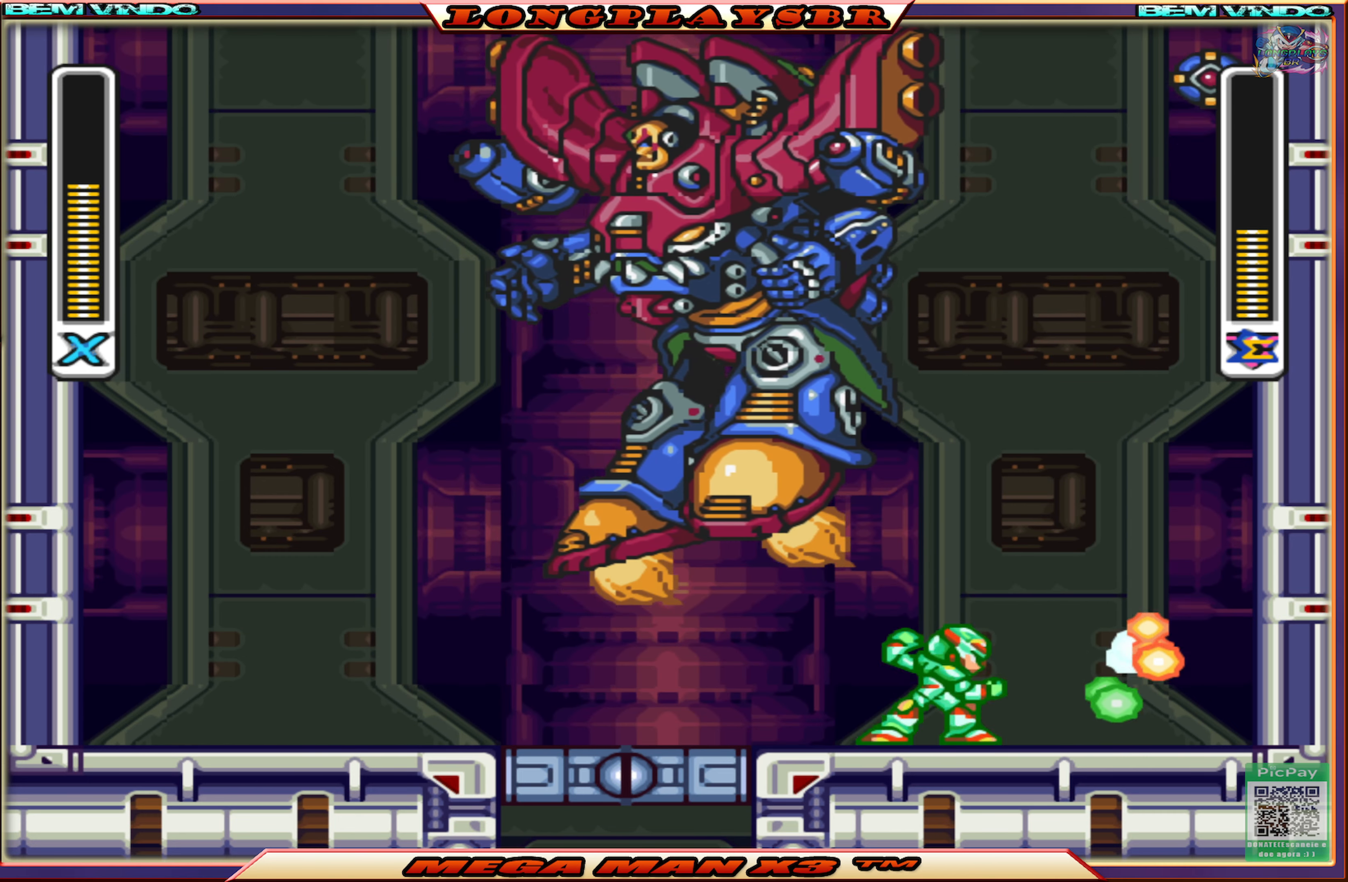
{"buttons": [], "left_stick": "center", "right_stick": "center", "events": [[16, "SQUARE", "down"], [100, "SQUARE", "up"]]}
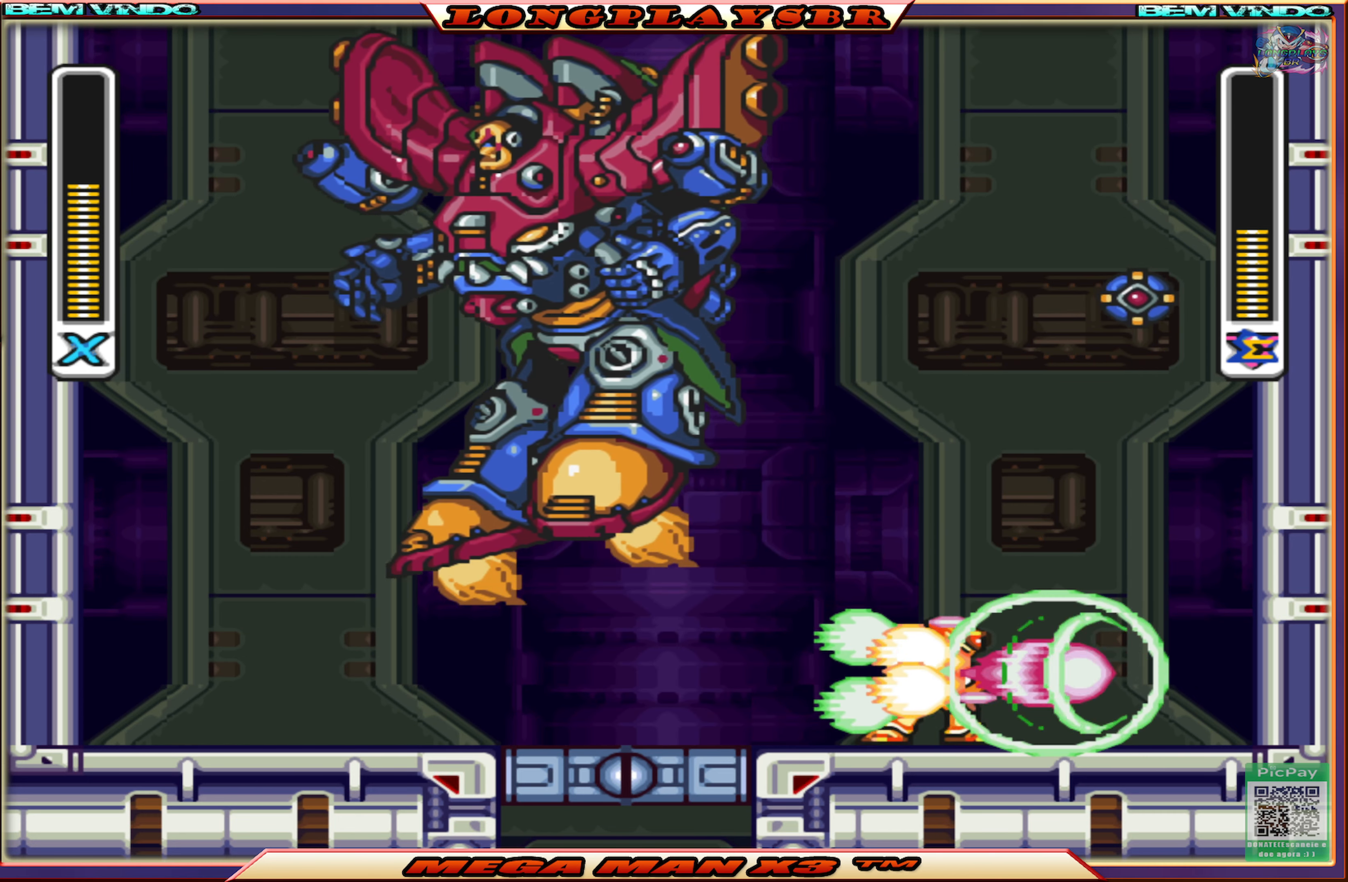
{"buttons": ["DPAD_LEFT"], "left_stick": "center", "right_stick": "center", "events": [[233, "DPAD_LEFT", "down"]]}
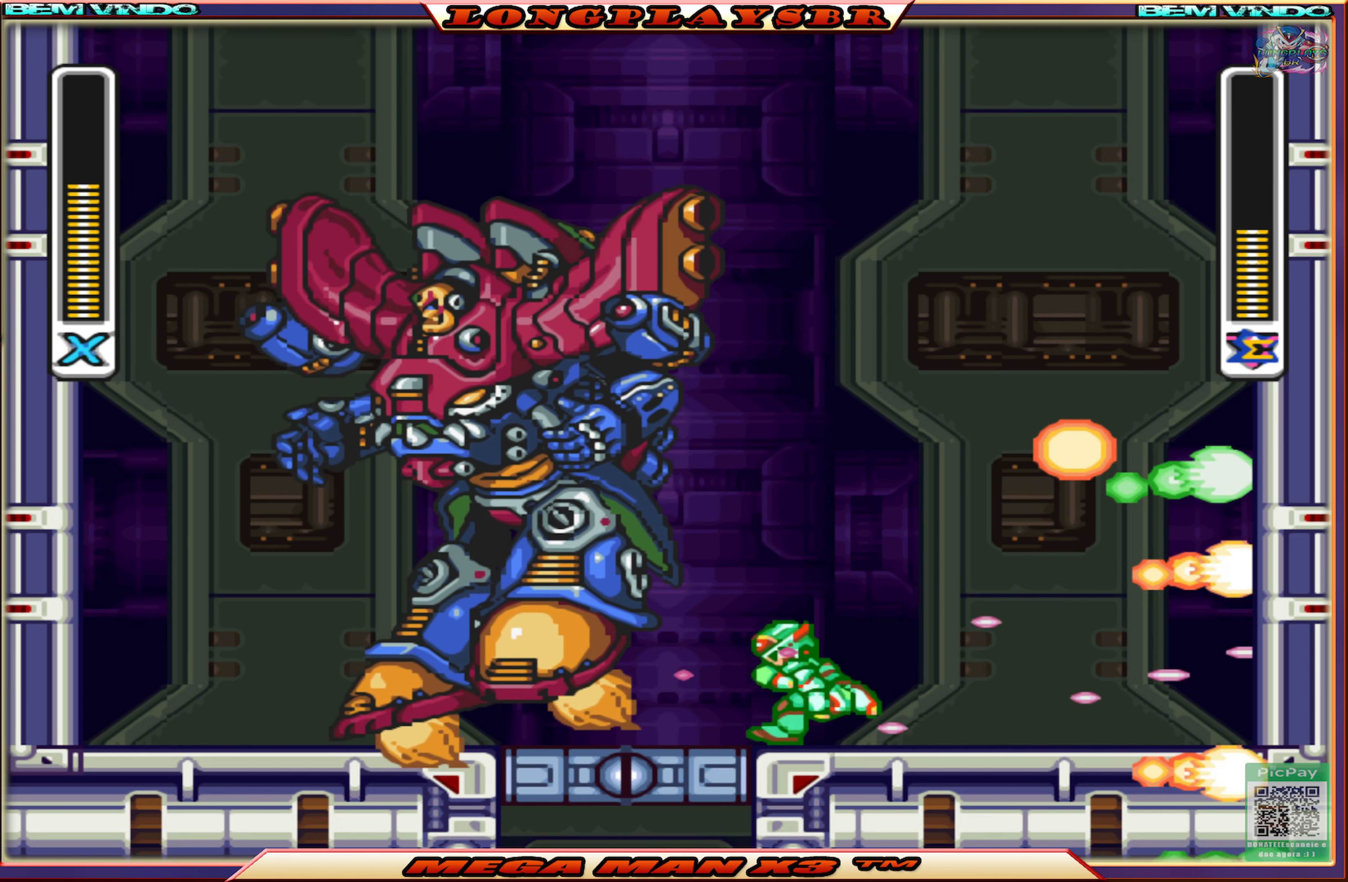
{"buttons": ["DPAD_RIGHT"], "left_stick": "center", "right_stick": "center", "events": [[16, "DPAD_LEFT", "up"], [150, "CROSS", "down"], [366, "CROSS", "up"], [433, "DPAD_RIGHT", "down"]]}
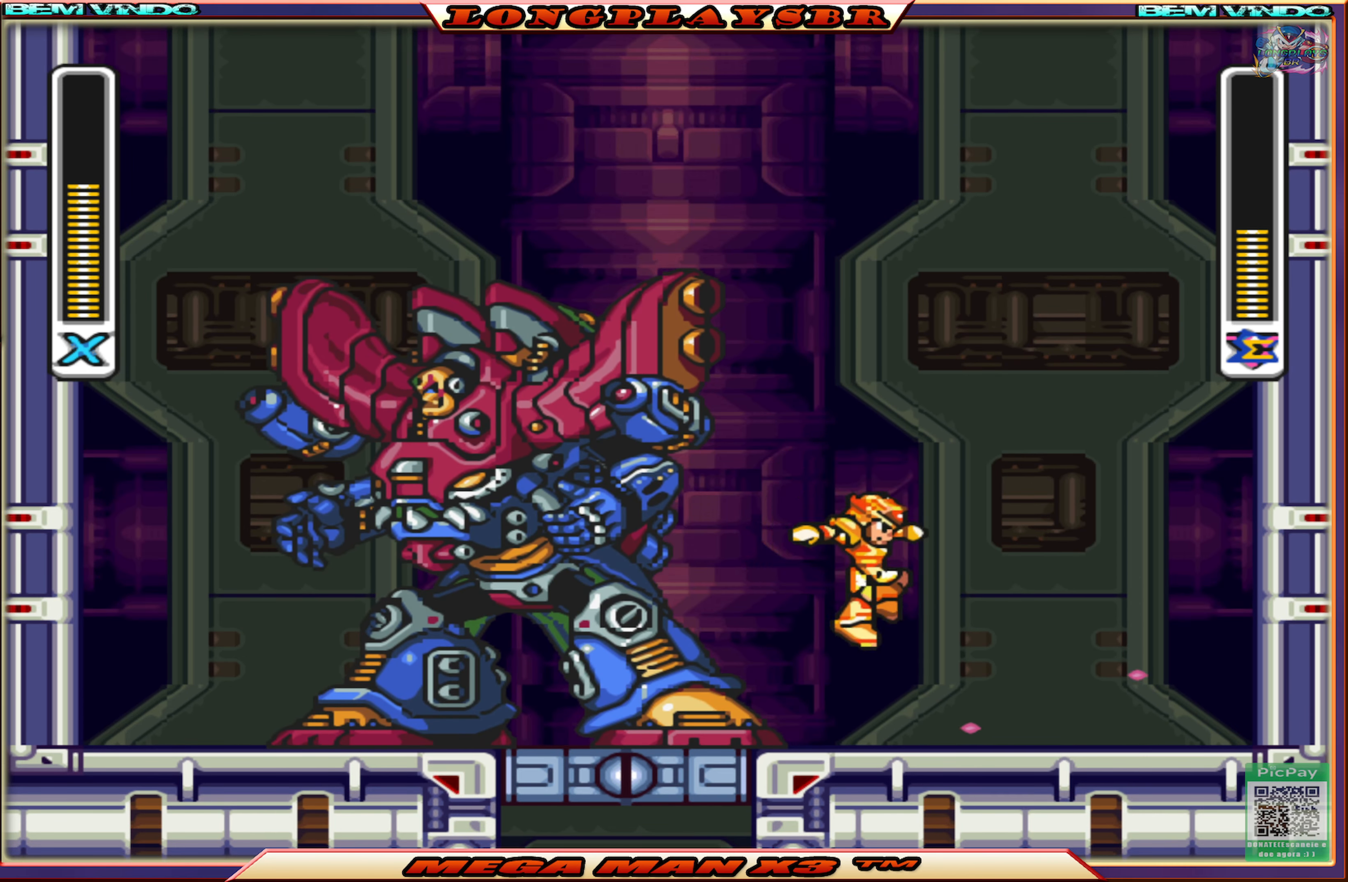
{"buttons": [], "left_stick": "center", "right_stick": "center", "events": [[100, "DPAD_RIGHT", "up"]]}
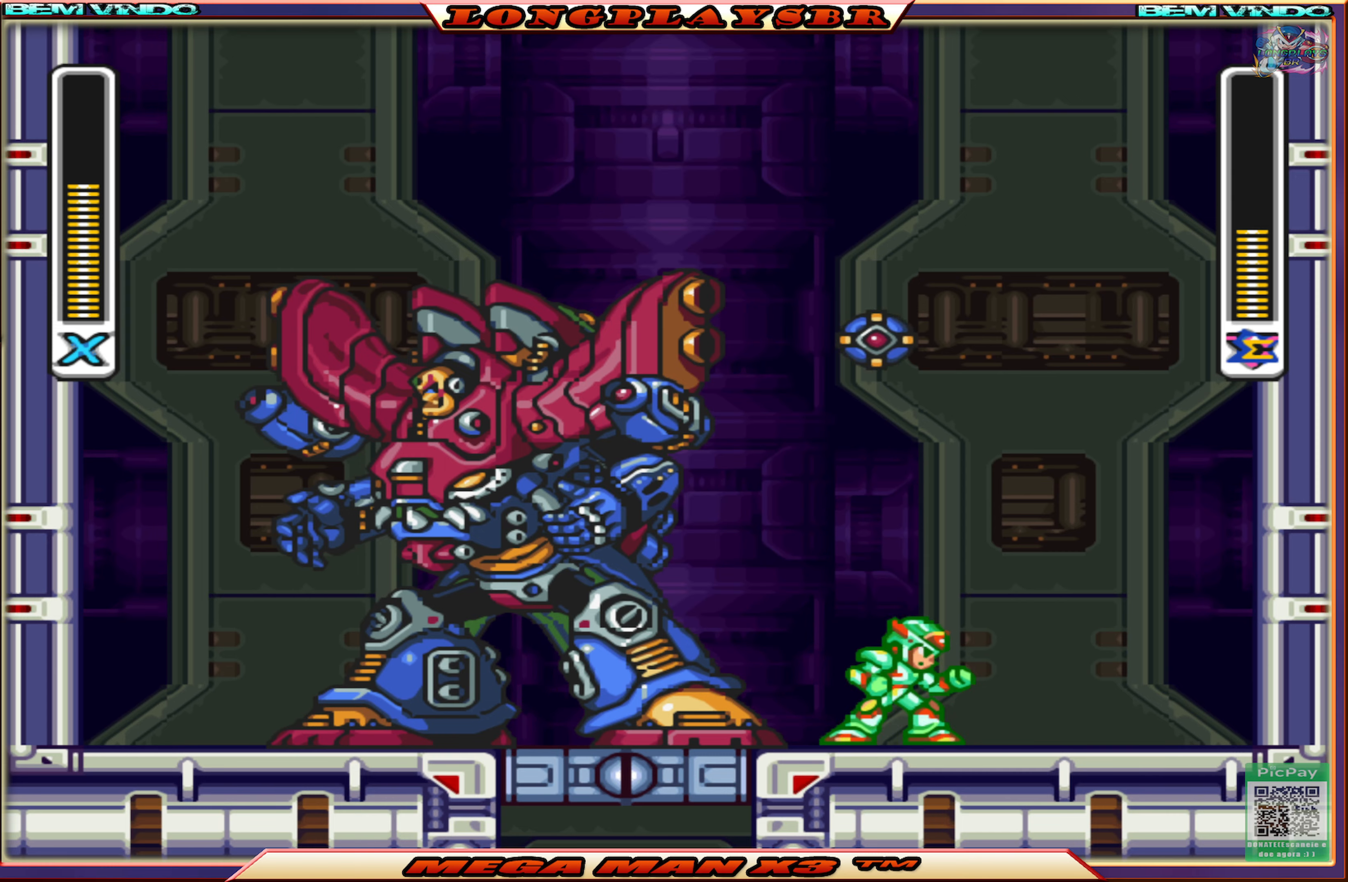
{"buttons": [], "left_stick": "center", "right_stick": "center", "events": [[117, "DPAD_RIGHT", "down"], [267, "DPAD_RIGHT", "up"]]}
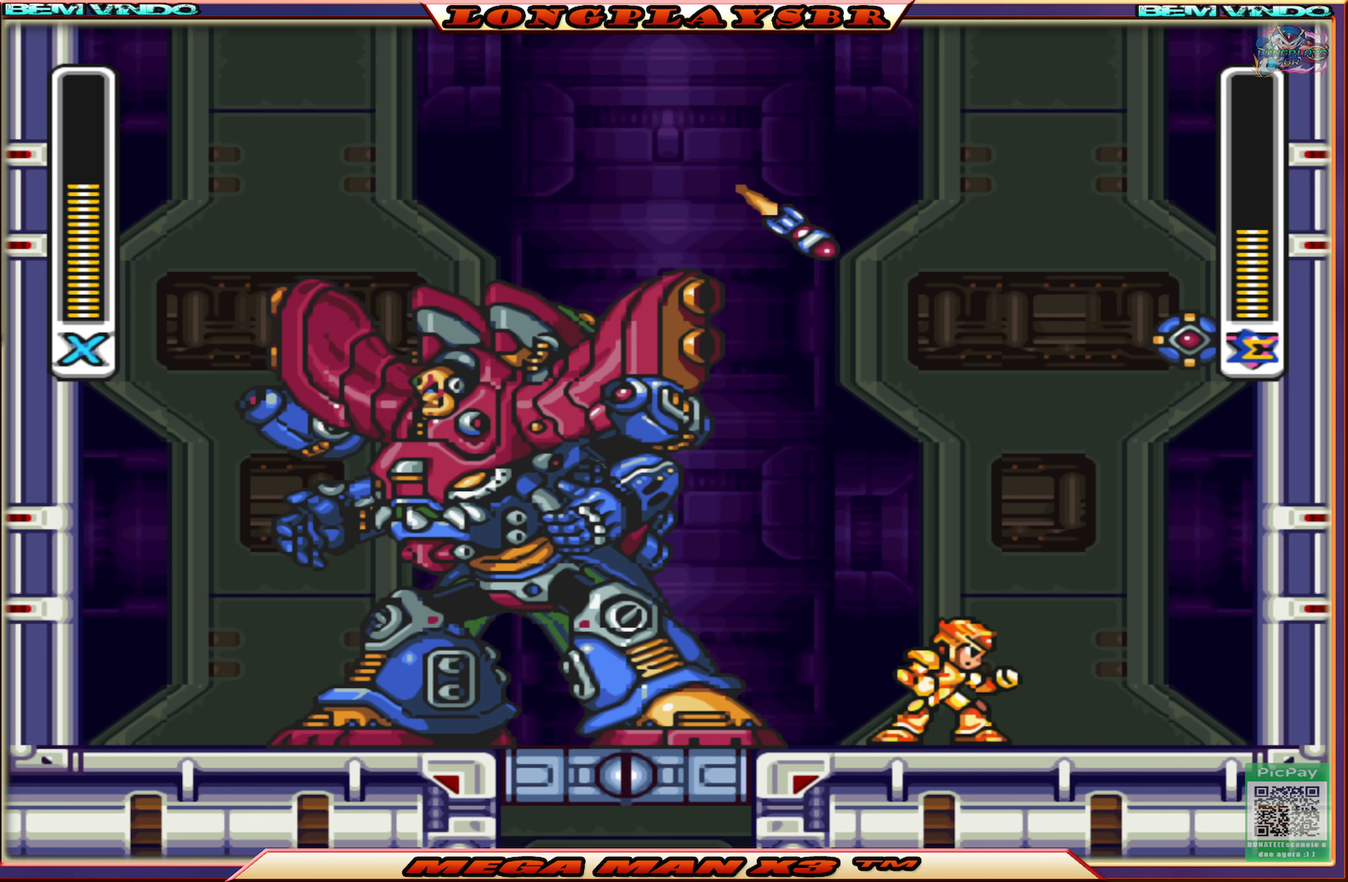
{"buttons": ["CIRCLE", "DPAD_RIGHT"], "left_stick": "center", "right_stick": "center", "events": [[367, "DPAD_RIGHT", "down"], [500, "CIRCLE", "down"]]}
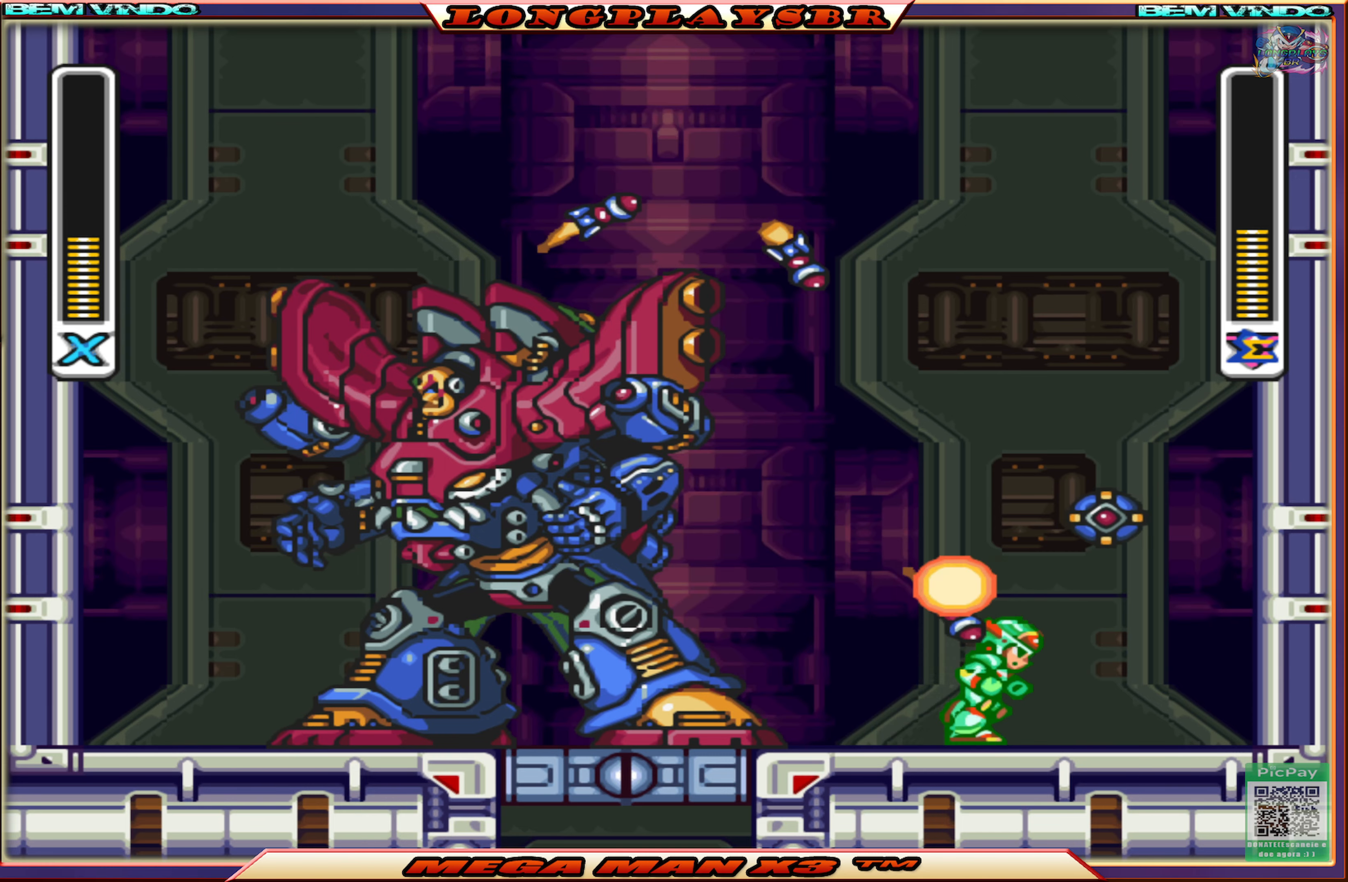
{"buttons": ["CIRCLE", "DPAD_RIGHT"], "left_stick": "center", "right_stick": "center", "events": [[317, "CIRCLE", "up"], [450, "CIRCLE", "down"]]}
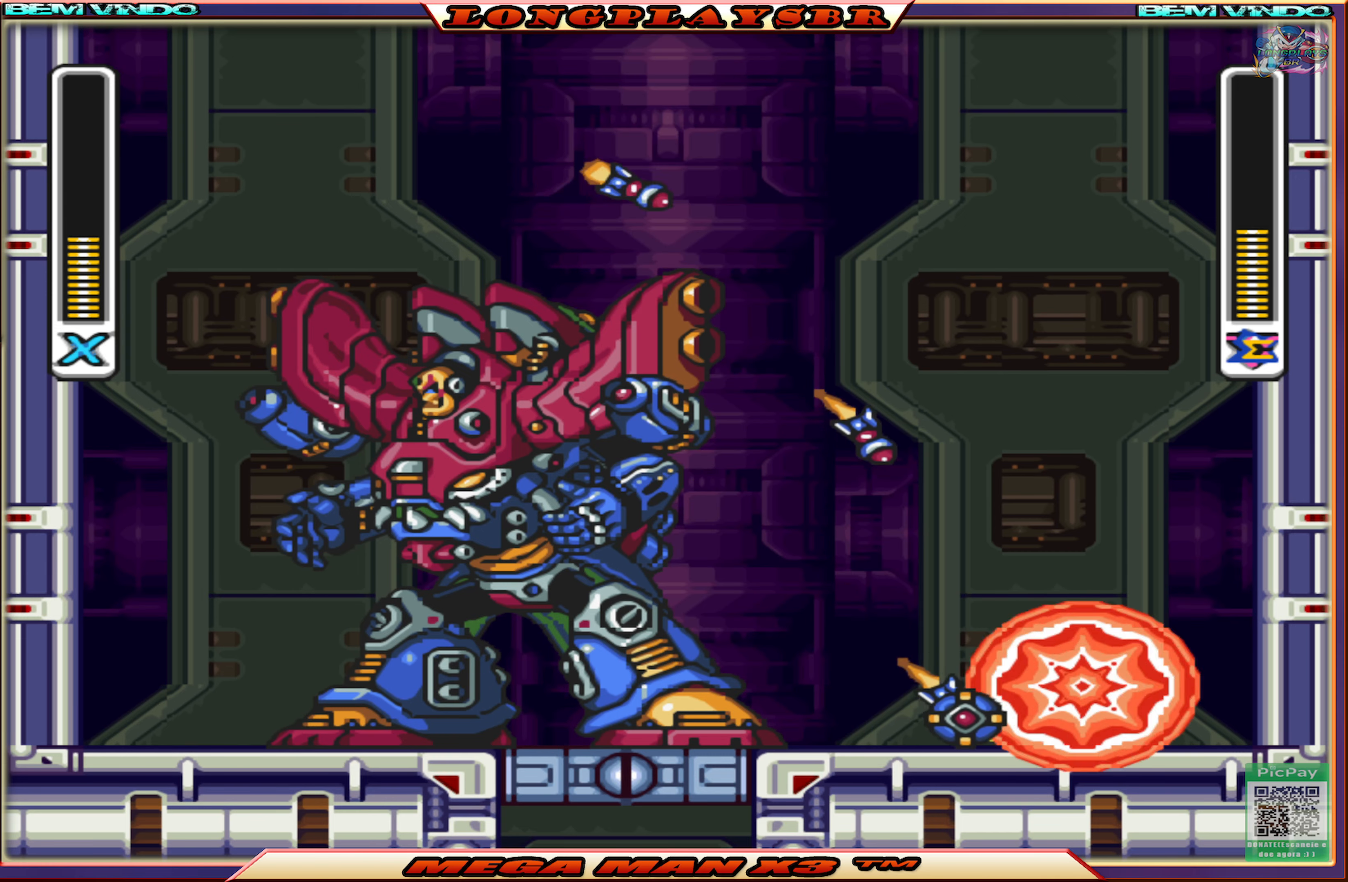
{"buttons": ["CROSS", "DPAD_RIGHT"], "left_stick": "center", "right_stick": "center", "events": [[150, "CIRCLE", "up"], [183, "CROSS", "down"], [433, "CROSS", "up"], [500, "CROSS", "down"]]}
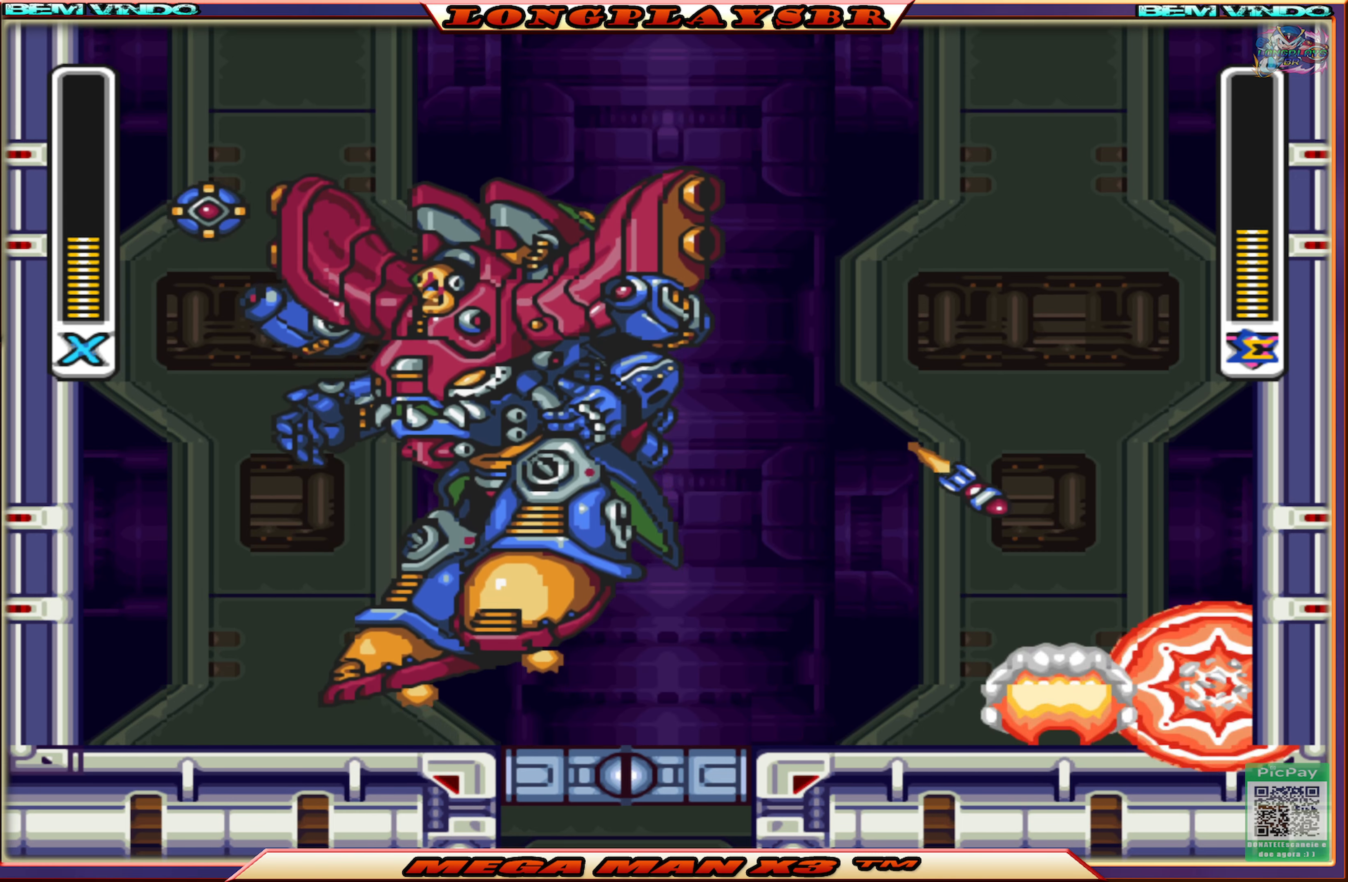
{"buttons": ["DPAD_LEFT"], "left_stick": "center", "right_stick": "center", "events": [[283, "CROSS", "up"], [350, "CROSS", "down"], [367, "DPAD_RIGHT", "up"], [433, "DPAD_LEFT", "down"], [500, "CROSS", "up"]]}
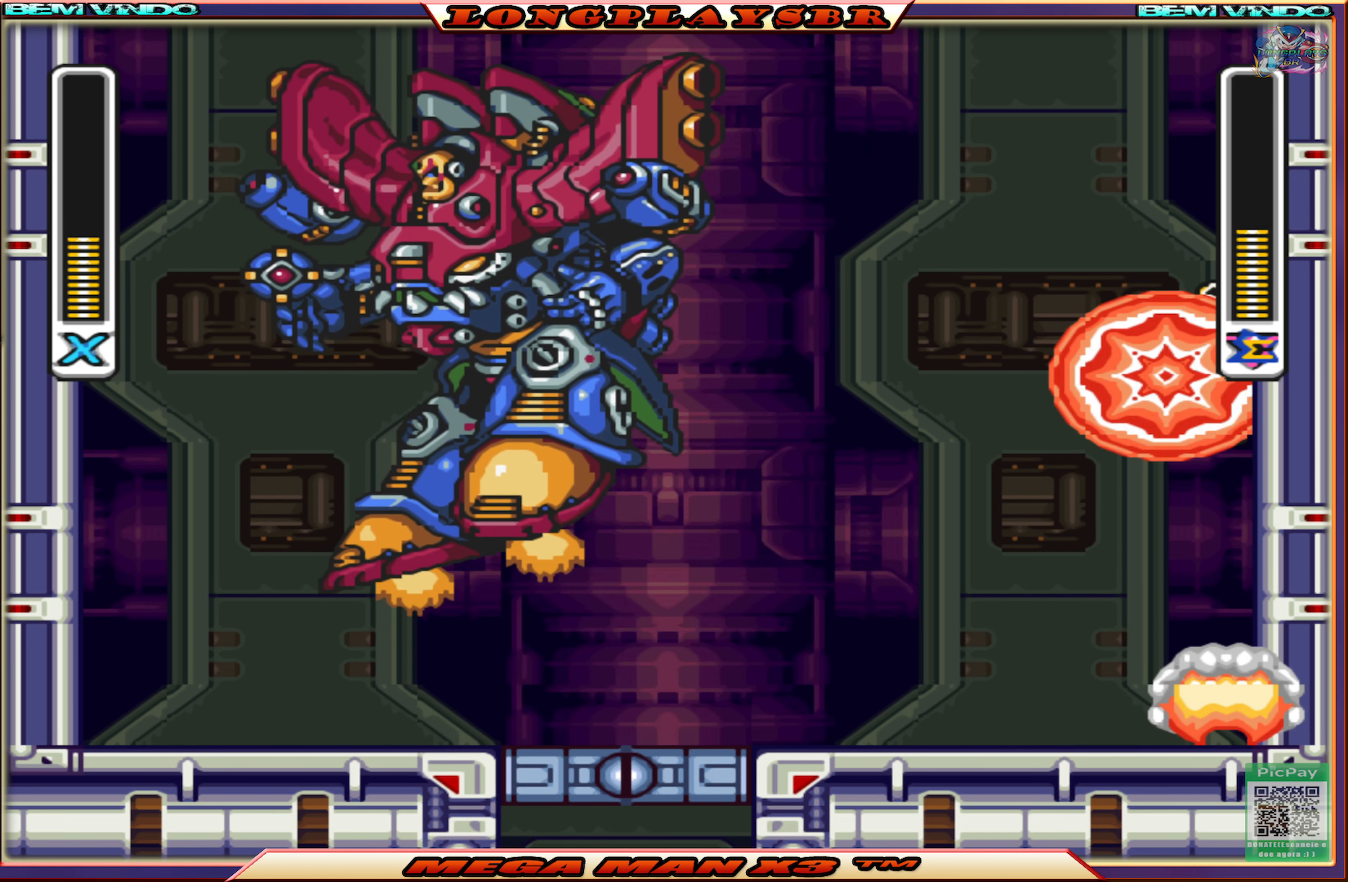
{"buttons": ["DPAD_LEFT"], "left_stick": "center", "right_stick": "center", "events": []}
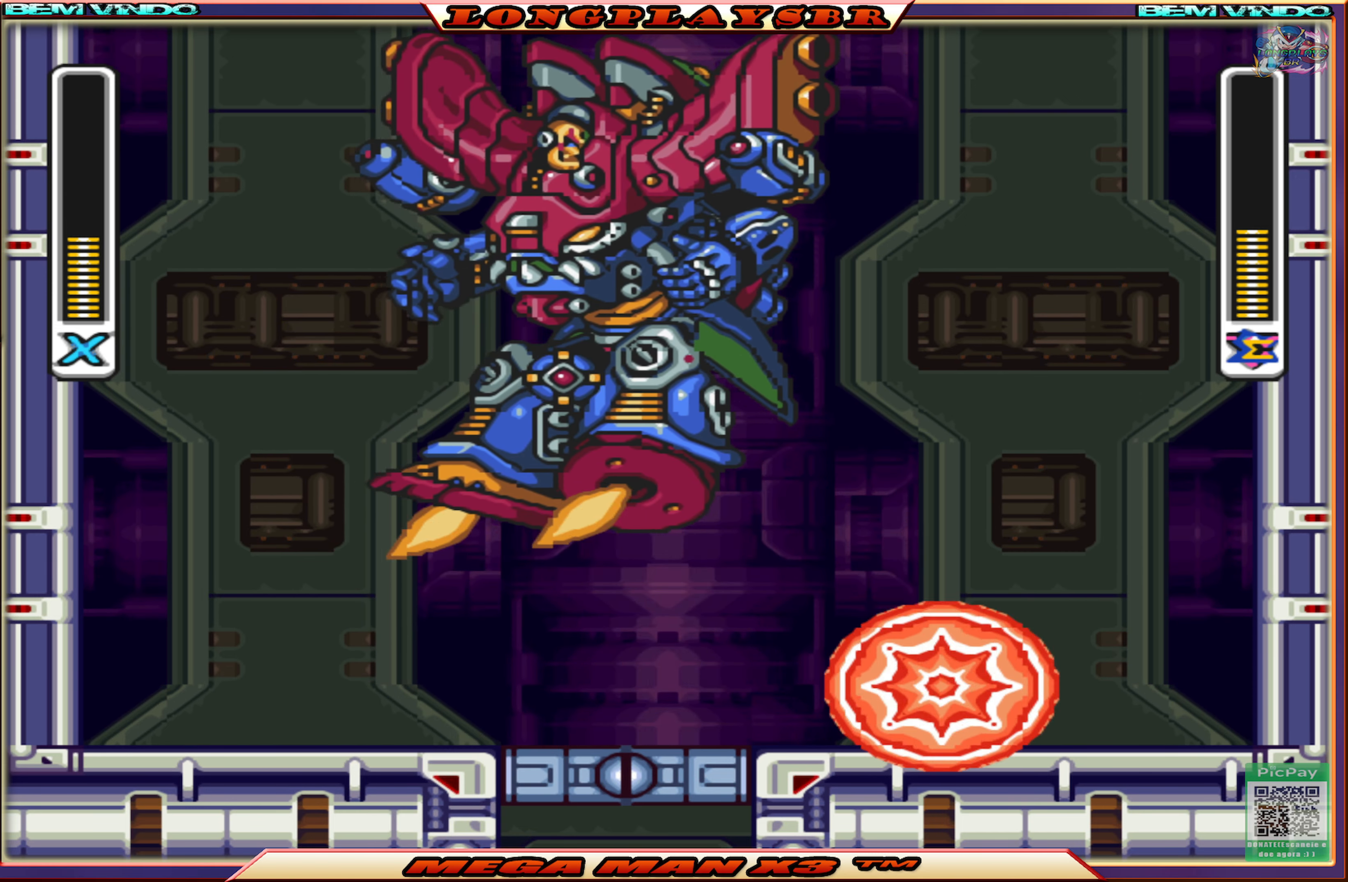
{"buttons": ["DPAD_LEFT"], "left_stick": "center", "right_stick": "center", "events": [[83, "CIRCLE", "down"], [383, "CIRCLE", "up"]]}
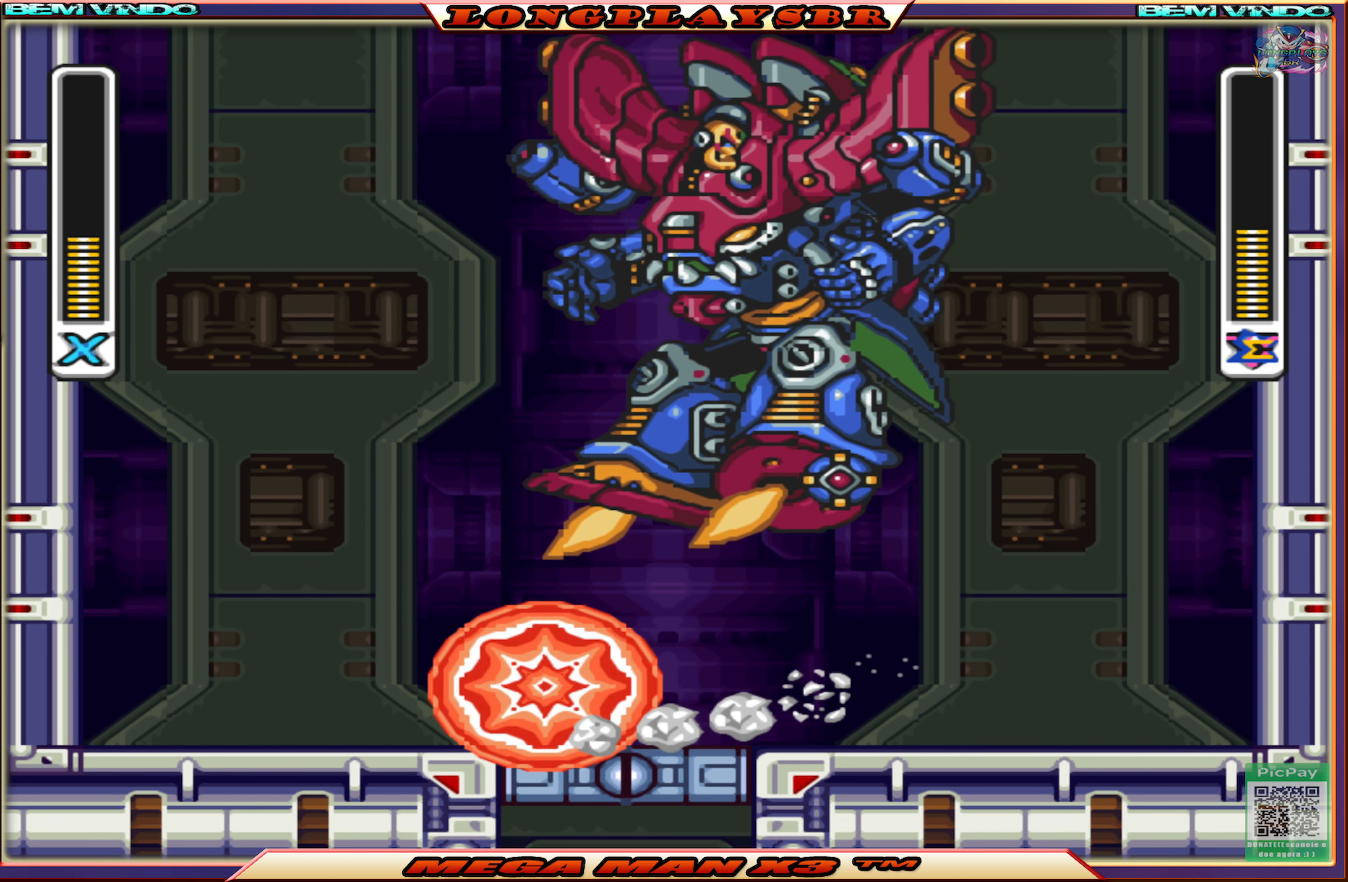
{"buttons": ["CROSS", "CIRCLE", "DPAD_LEFT"], "left_stick": "center", "right_stick": "center", "events": [[150, "CIRCLE", "down"], [367, "CROSS", "down"]]}
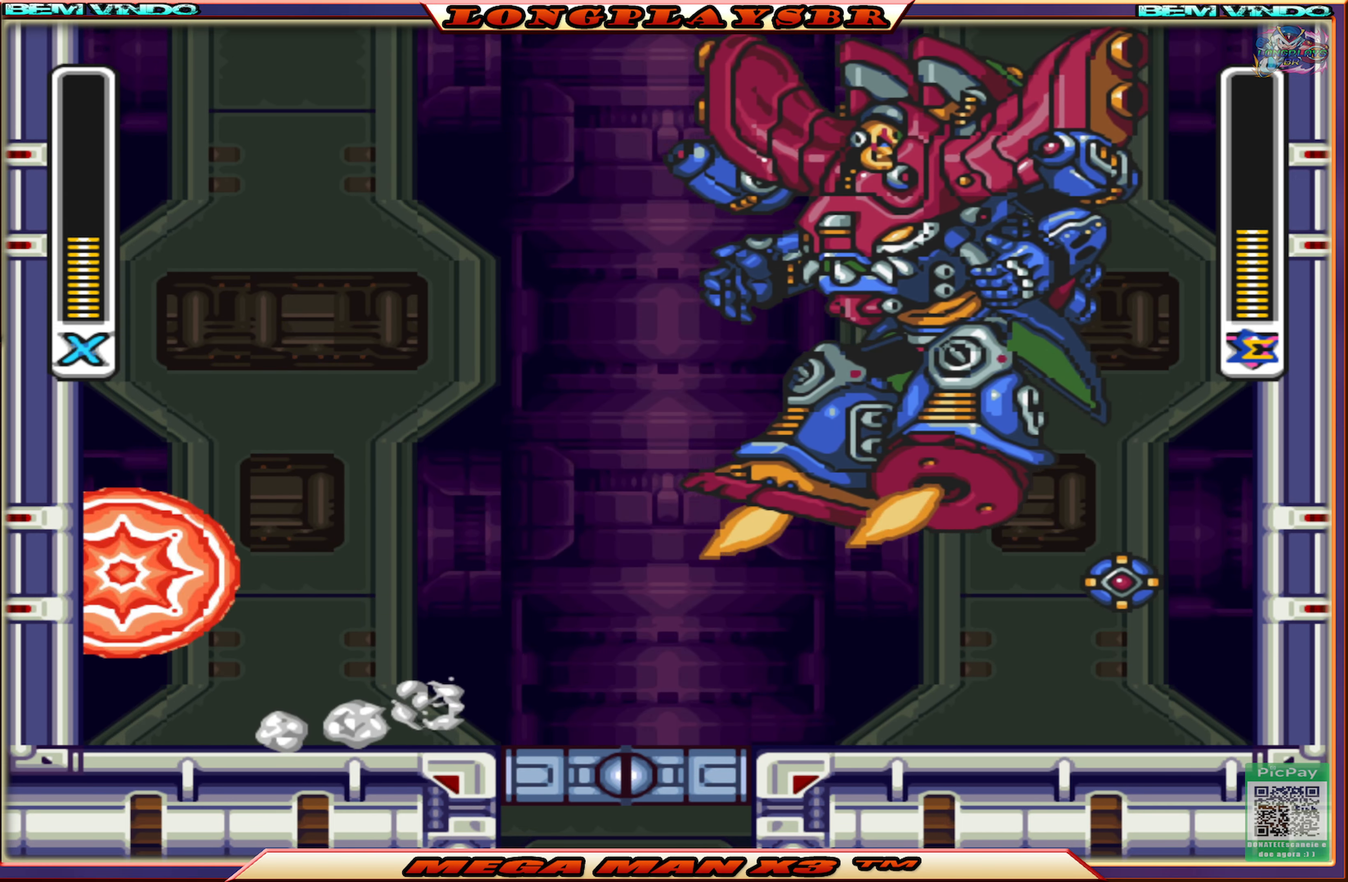
{"buttons": ["CIRCLE", "DPAD_LEFT"], "left_stick": "center", "right_stick": "center", "events": [[83, "CROSS", "up"], [100, "CIRCLE", "up"], [167, "CIRCLE", "down"], [183, "CROSS", "down"], [383, "CROSS", "up"], [417, "CIRCLE", "up"], [500, "CIRCLE", "down"]]}
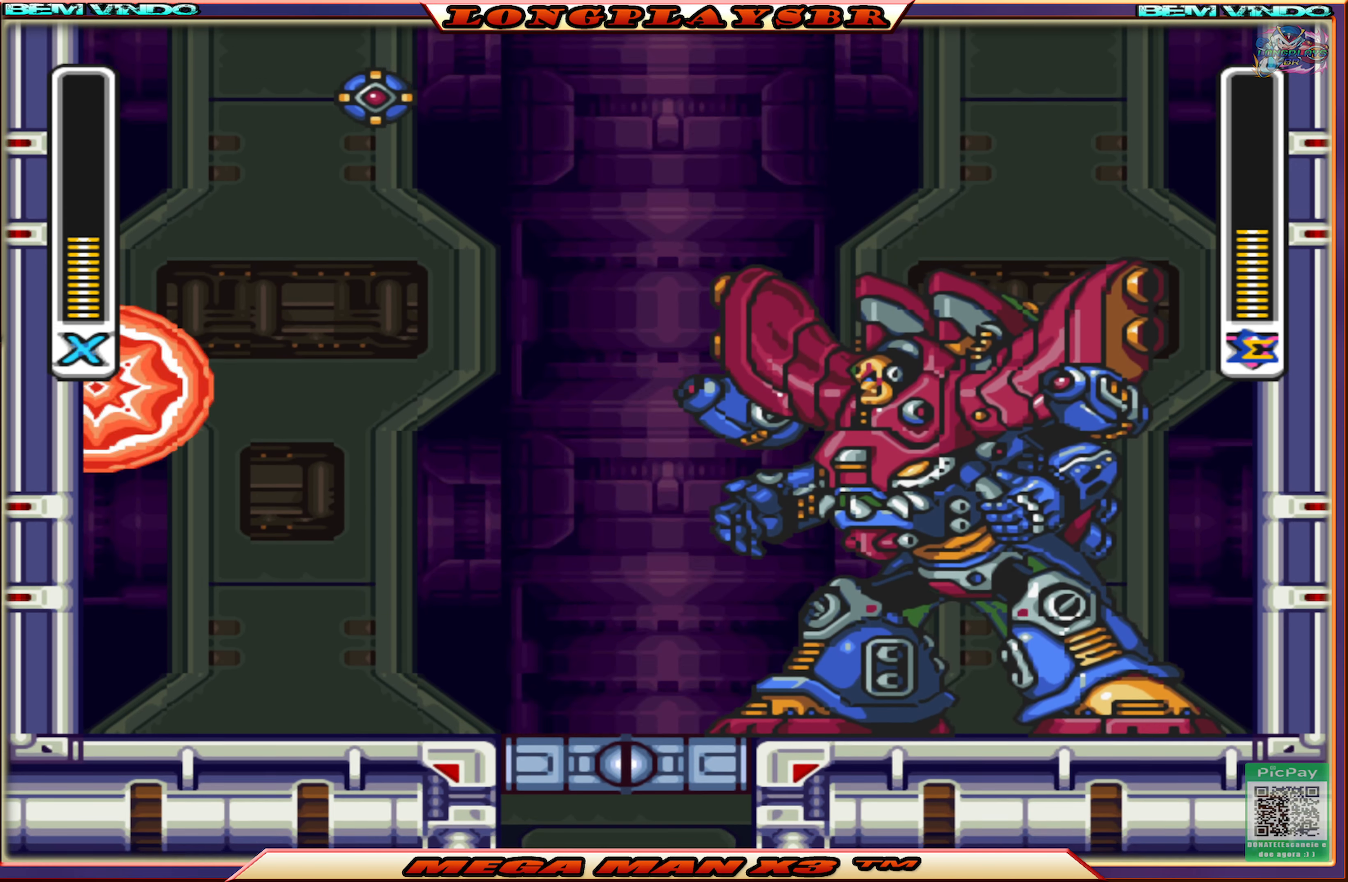
{"buttons": [], "left_stick": "center", "right_stick": "center", "events": [[17, "CROSS", "down"], [67, "DPAD_UP", "down"], [83, "DPAD_LEFT", "up"], [83, "DPAD_RIGHT", "down"], [100, "DPAD_UP", "up"], [350, "CIRCLE", "up"], [350, "SQUARE", "down"], [384, "CROSS", "up"], [434, "DPAD_RIGHT", "up"], [450, "SQUARE", "up"]]}
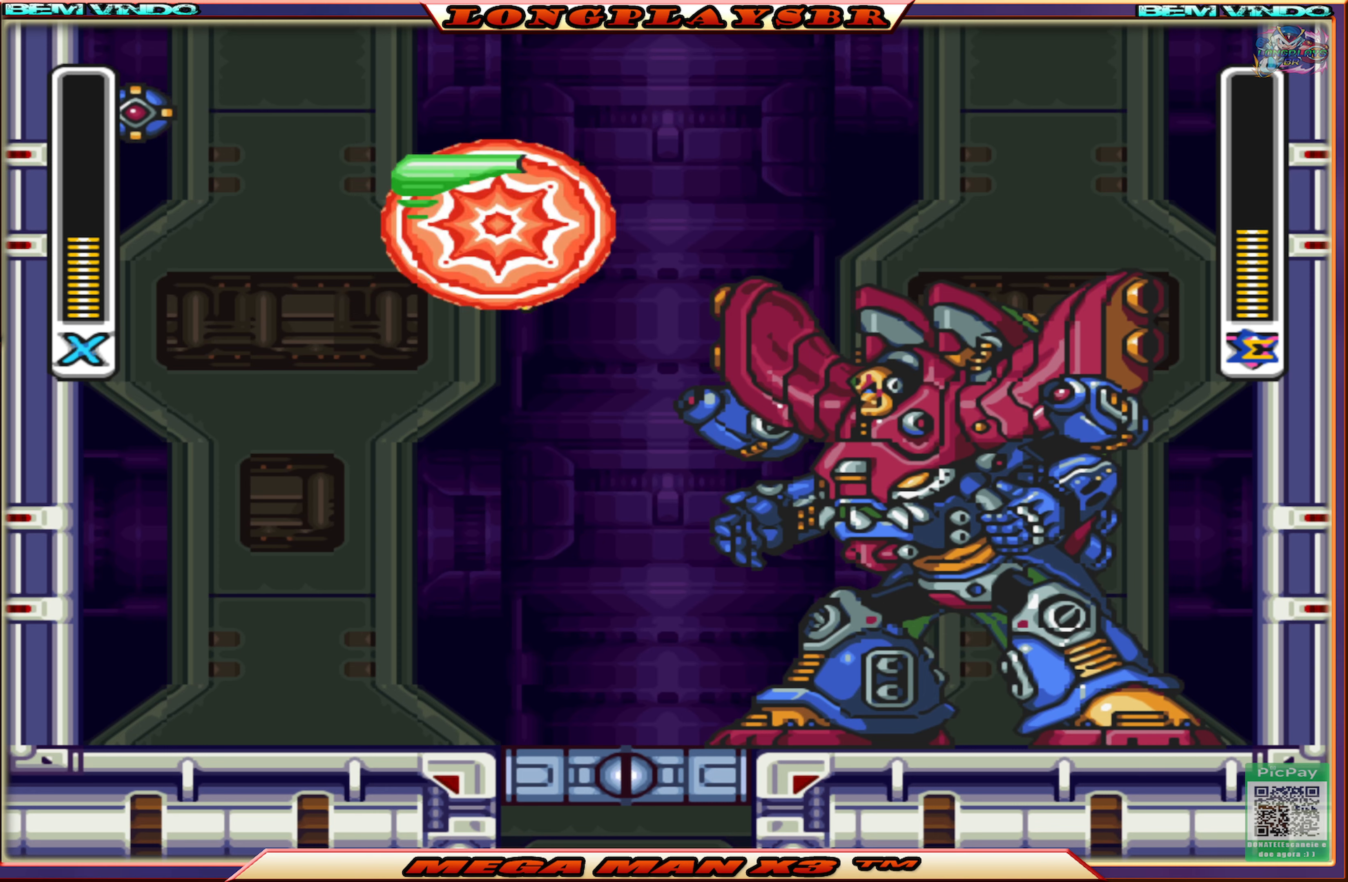
{"buttons": [], "left_stick": "center", "right_stick": "center", "events": []}
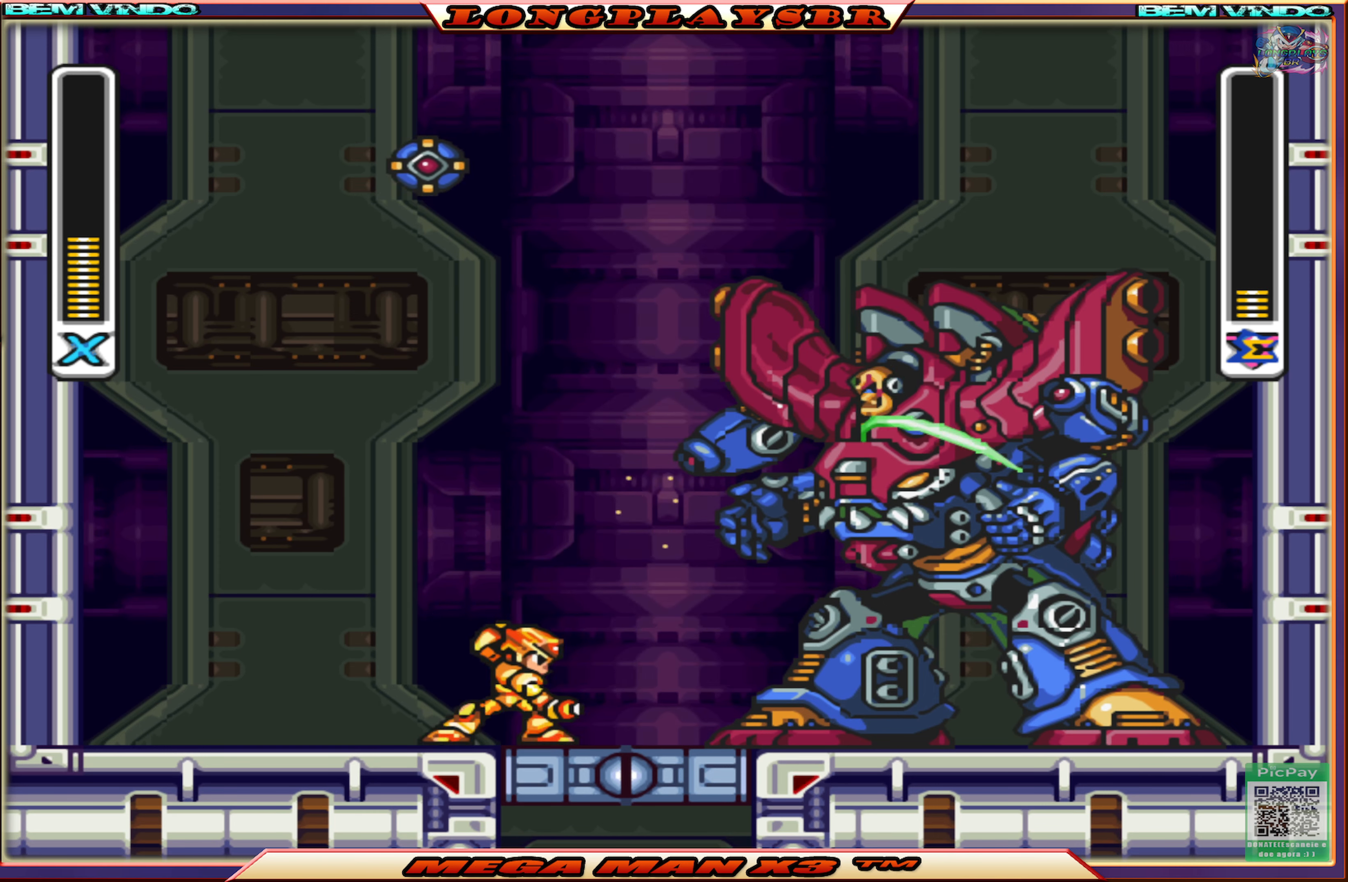
{"buttons": [], "left_stick": "center", "right_stick": "center", "events": [[17, "DPAD_RIGHT", "down"], [484, "DPAD_RIGHT", "up"]]}